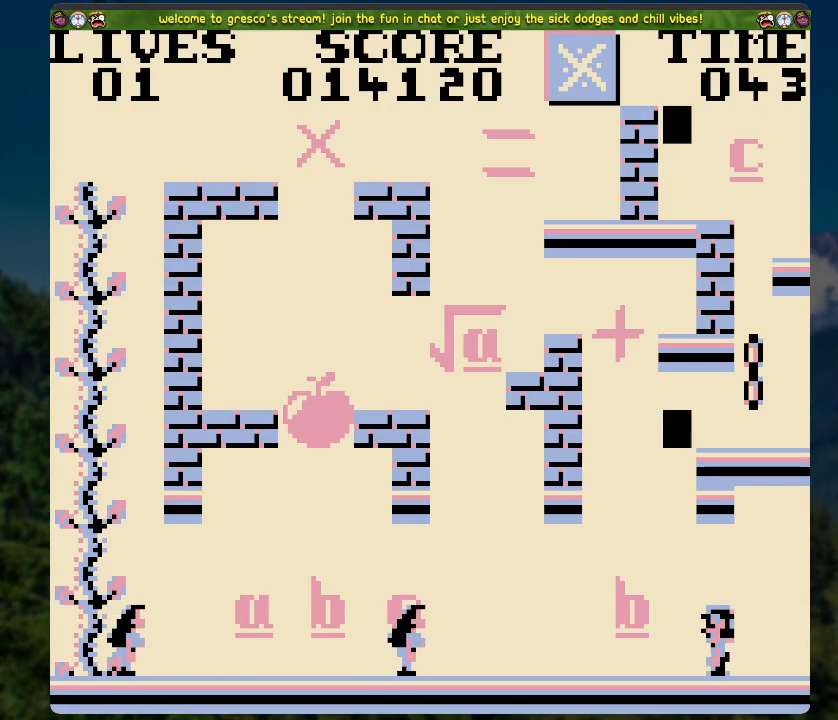
Gameplay with a controller (Xbox layout); each line is a JSON object with the inputs held at the frame after it. "events" lists button and stick changes between this image and that frame as [ms after this image, input, new state], when the widget could be followed in between.
{"buttons": [], "left_stick": "center", "right_stick": "center", "events": []}
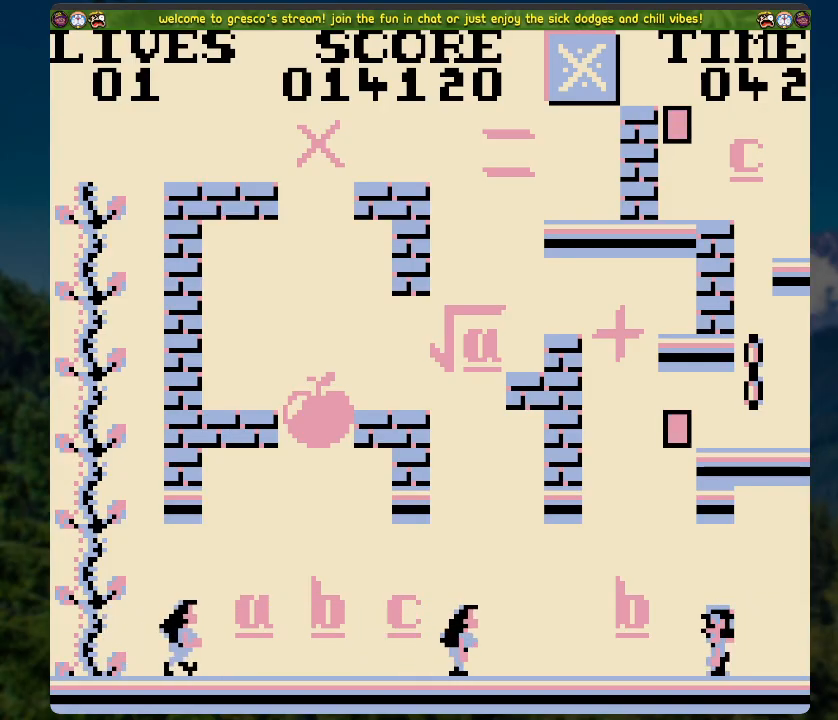
{"buttons": [], "left_stick": "center", "right_stick": "center", "events": []}
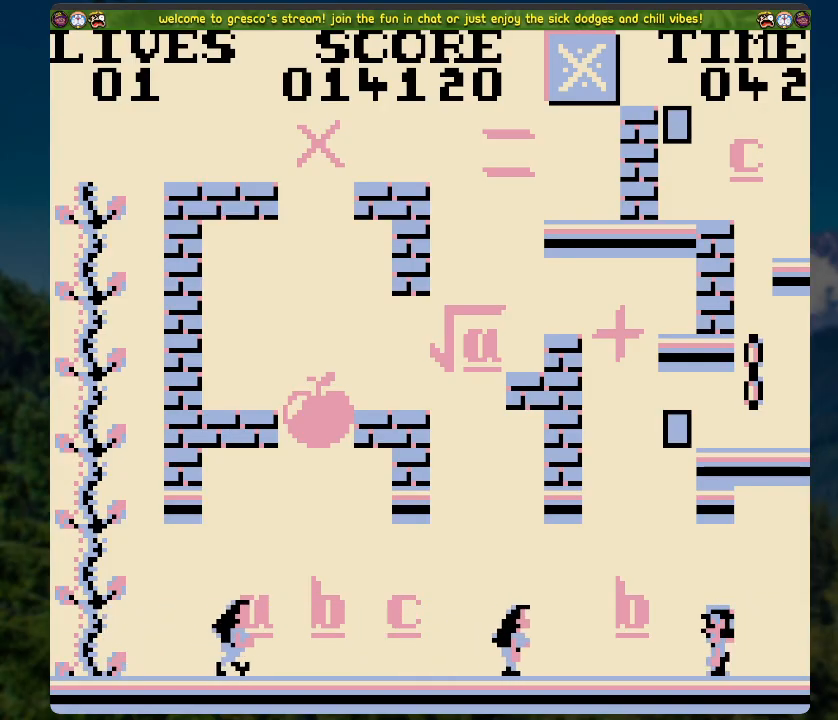
{"buttons": ["DPAD_LEFT"], "left_stick": "center", "right_stick": "center", "events": [[67, "DPAD_RIGHT", "down"], [302, "DPAD_RIGHT", "up"], [435, "DPAD_LEFT", "down"]]}
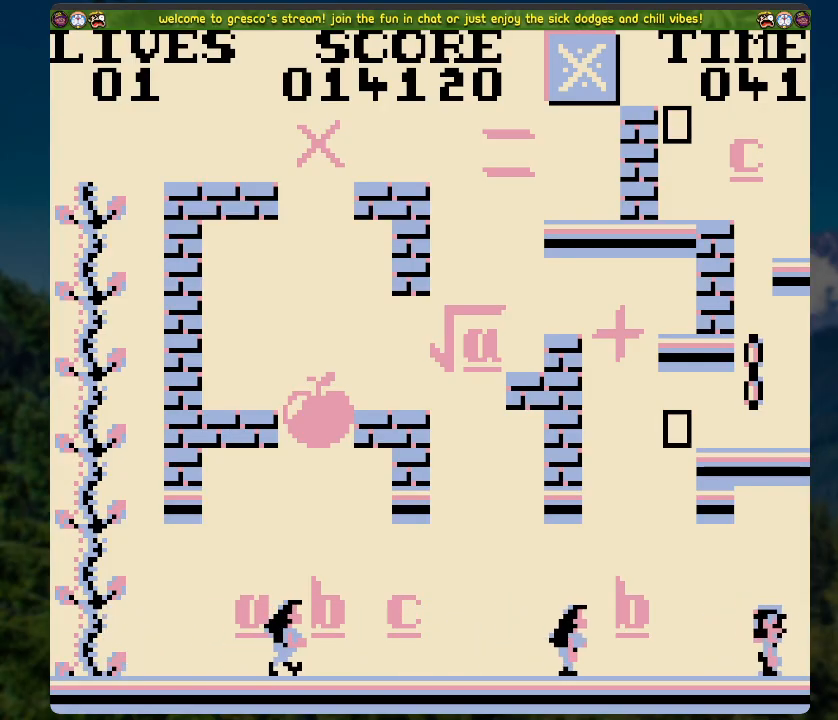
{"buttons": ["A", "DPAD_LEFT"], "left_stick": "center", "right_stick": "center", "events": [[84, "A", "down"]]}
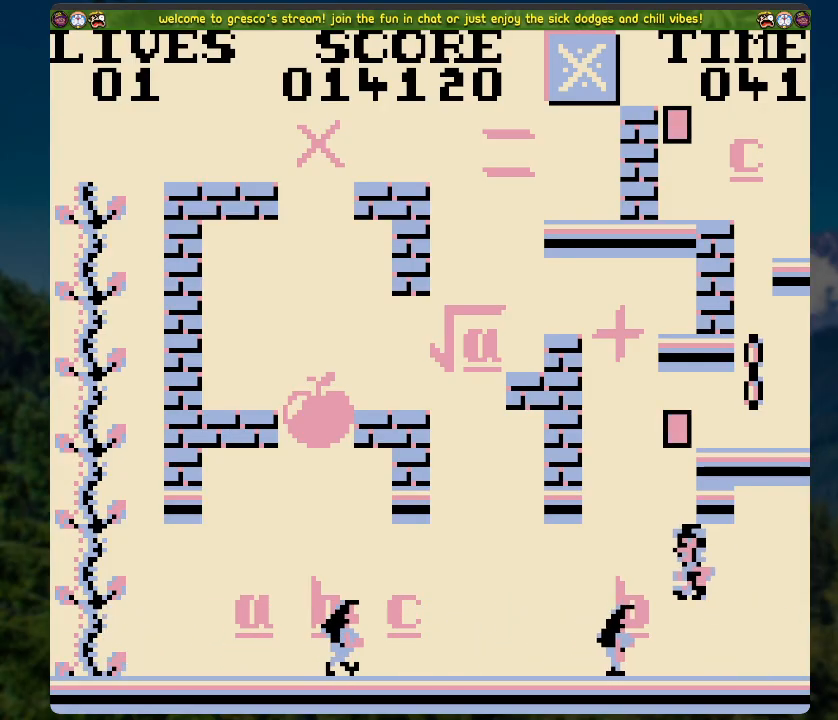
{"buttons": ["DPAD_LEFT"], "left_stick": "center", "right_stick": "center", "events": [[151, "A", "up"], [151, "DPAD_LEFT", "up"], [469, "DPAD_LEFT", "down"]]}
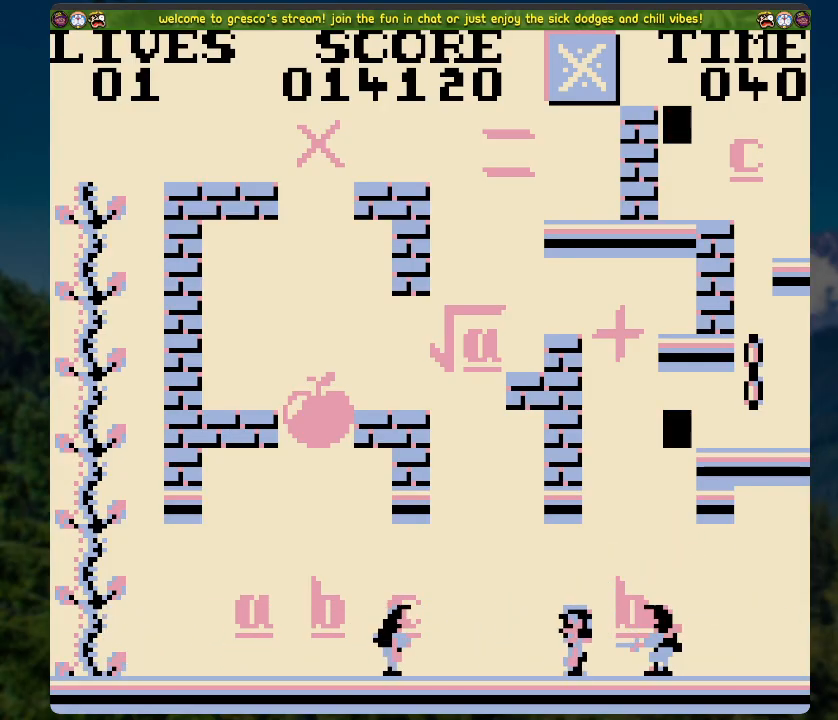
{"buttons": ["A", "DPAD_LEFT"], "left_stick": "center", "right_stick": "center", "events": [[100, "A", "down"]]}
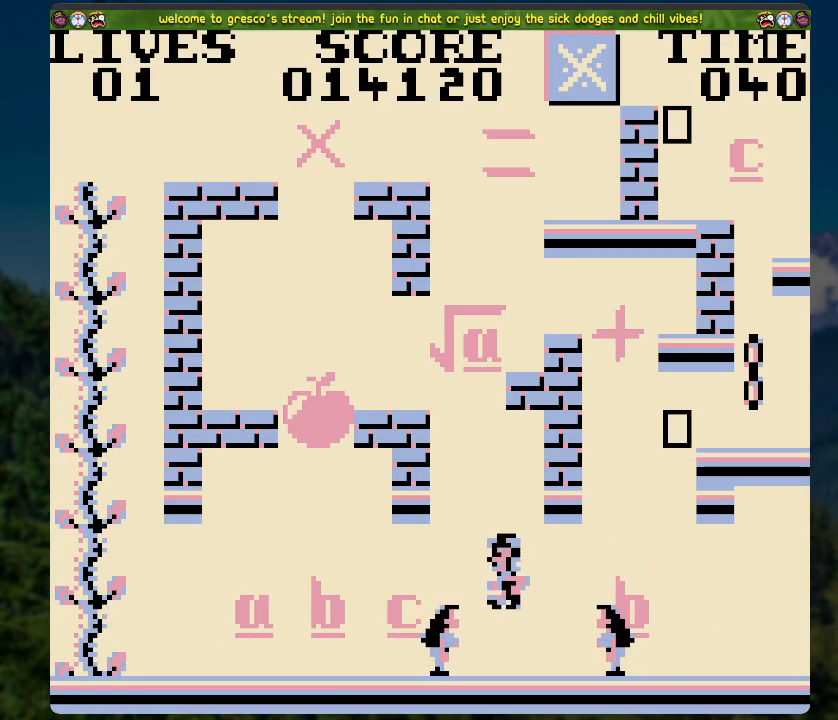
{"buttons": ["DPAD_LEFT"], "left_stick": "center", "right_stick": "center", "events": [[134, "A", "up"]]}
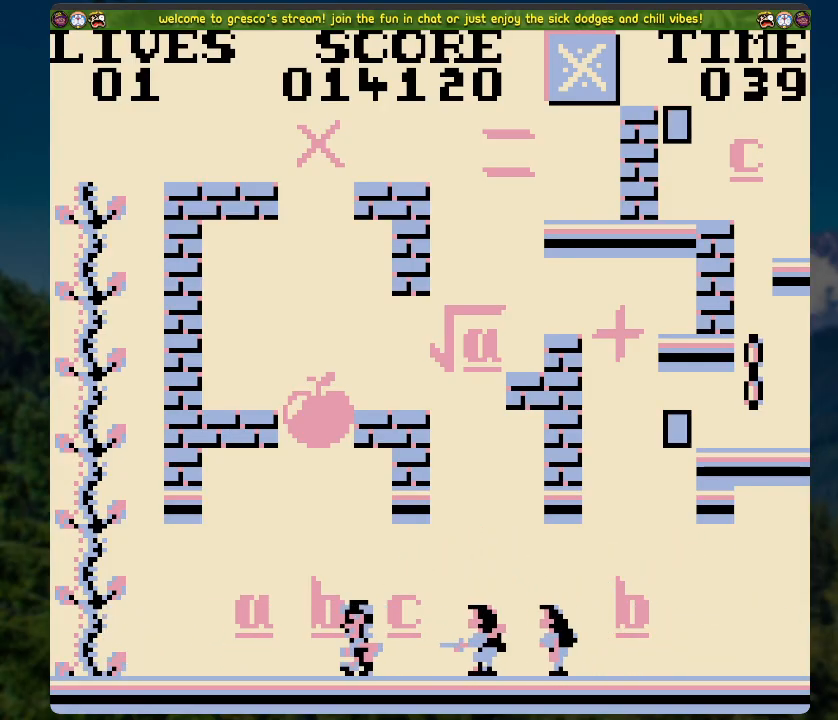
{"buttons": ["A", "DPAD_LEFT"], "left_stick": "center", "right_stick": "center", "events": [[502, "A", "down"]]}
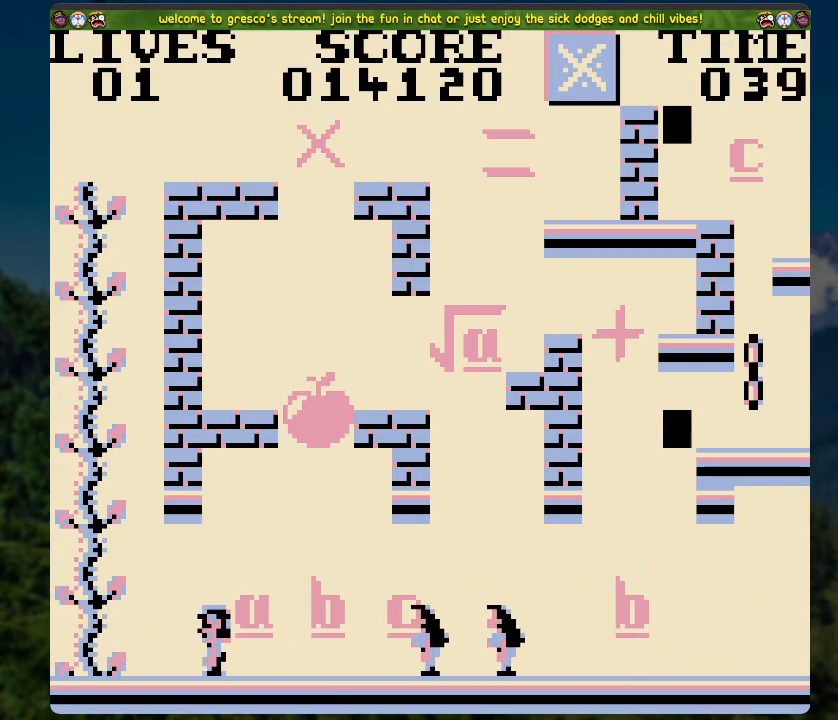
{"buttons": ["DPAD_UP"], "left_stick": "center", "right_stick": "center", "events": [[201, "DPAD_UP", "down"], [217, "DPAD_LEFT", "up"], [318, "A", "up"]]}
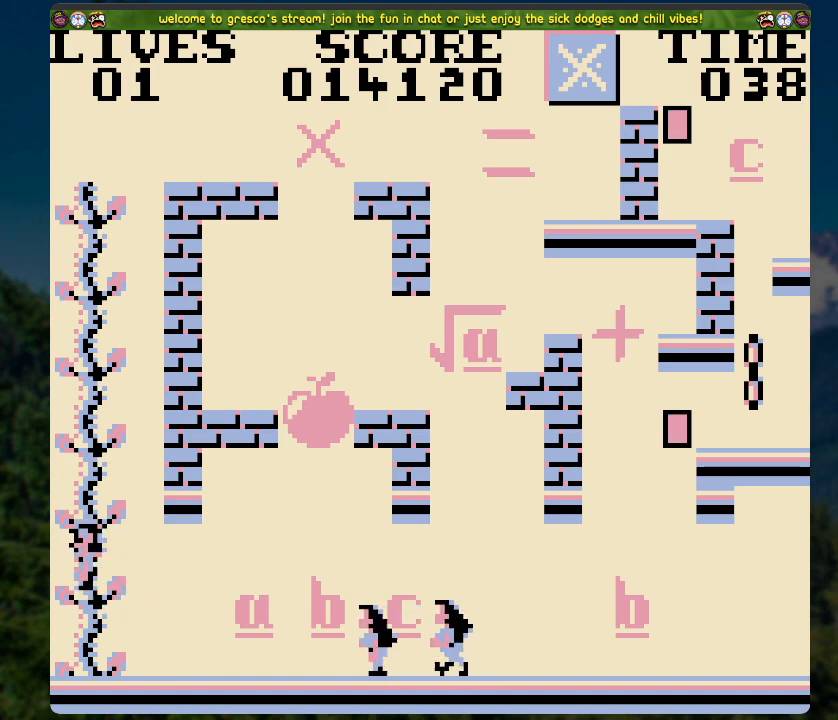
{"buttons": ["DPAD_UP"], "left_stick": "center", "right_stick": "center", "events": []}
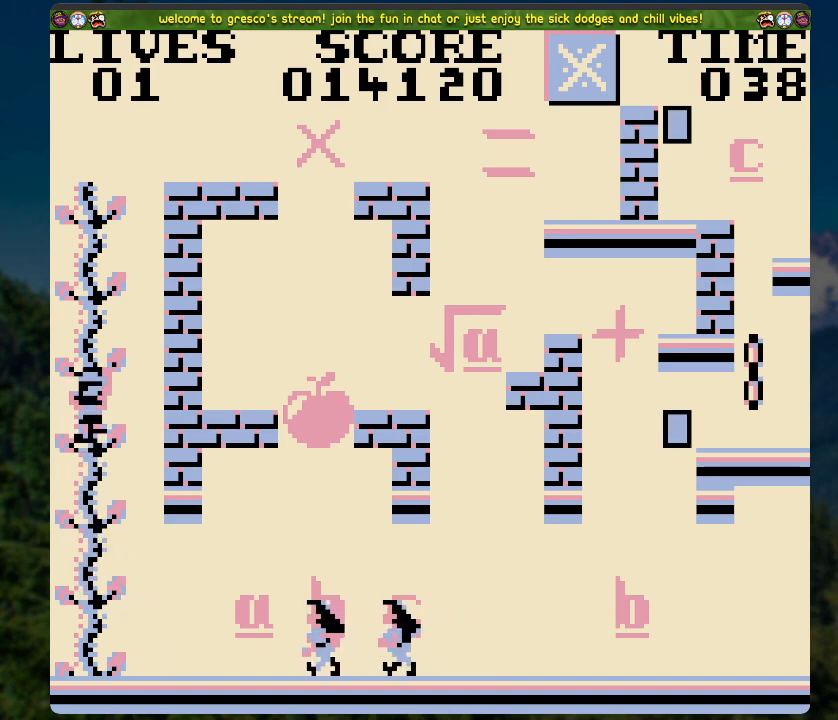
{"buttons": ["DPAD_UP"], "left_stick": "center", "right_stick": "center", "events": []}
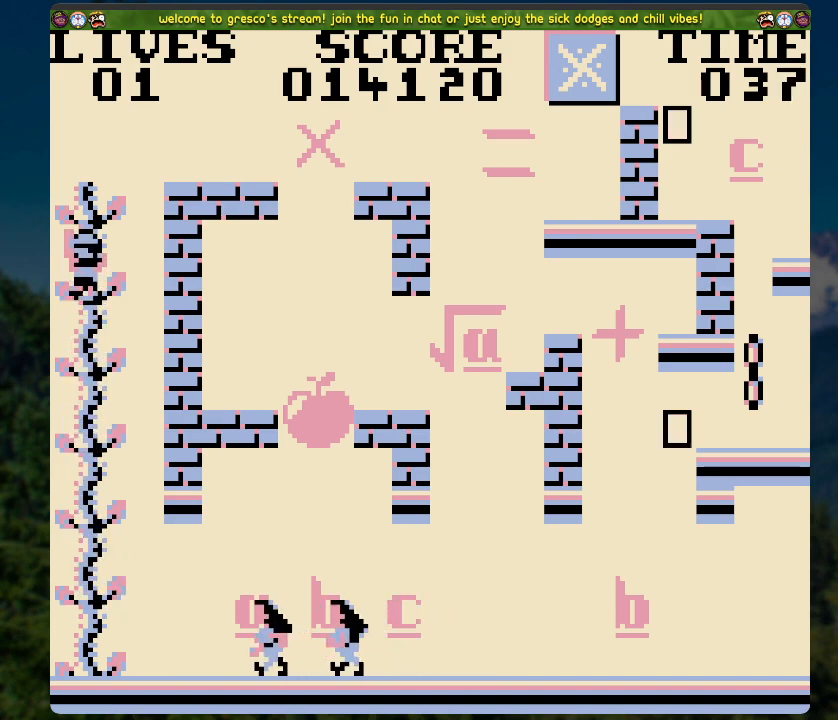
{"buttons": [], "left_stick": "center", "right_stick": "center", "events": [[452, "DPAD_UP", "up"]]}
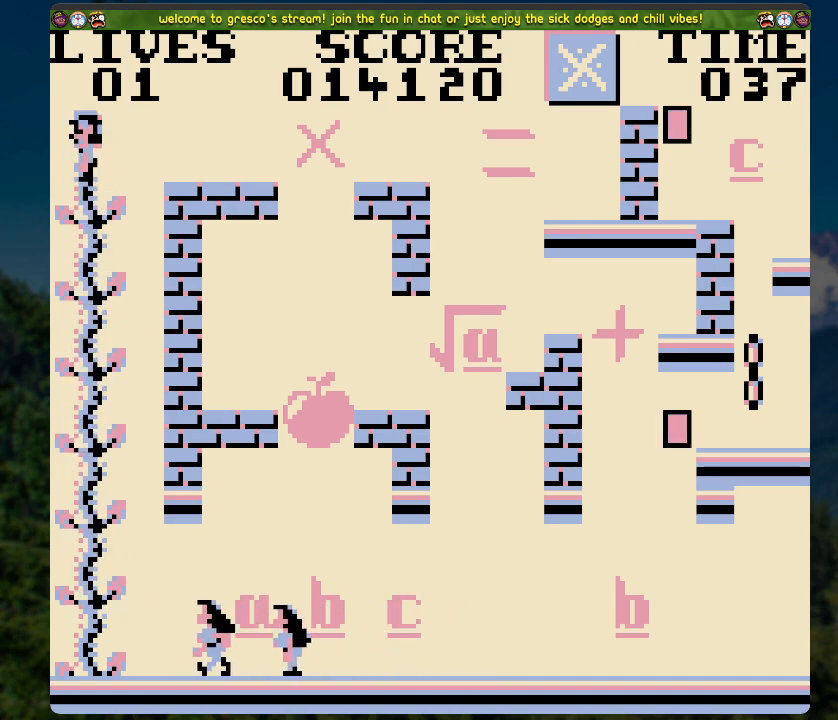
{"buttons": [], "left_stick": "center", "right_stick": "center", "events": [[17, "DPAD_RIGHT", "down"], [51, "A", "down"], [168, "A", "up"], [402, "DPAD_RIGHT", "up"]]}
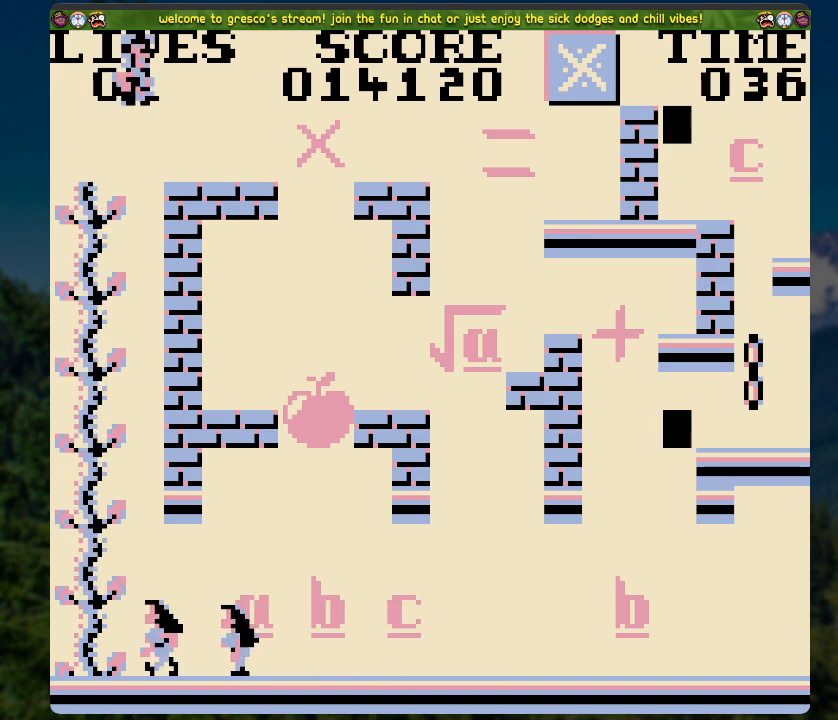
{"buttons": ["DPAD_RIGHT"], "left_stick": "center", "right_stick": "center", "events": [[167, "DPAD_RIGHT", "down"], [267, "A", "down"], [351, "A", "up"]]}
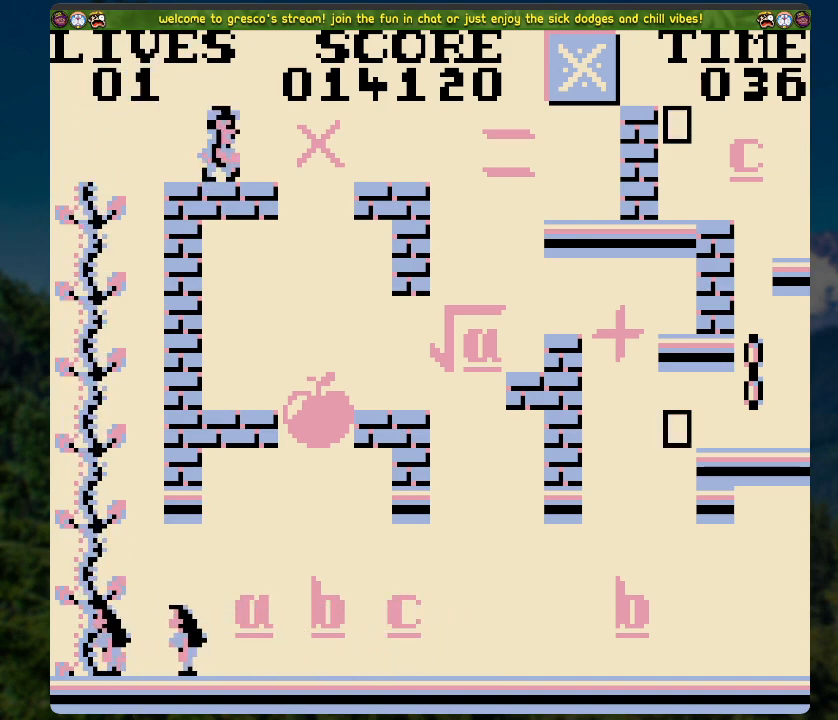
{"buttons": ["DPAD_RIGHT"], "left_stick": "center", "right_stick": "center", "events": [[200, "DPAD_RIGHT", "up"], [351, "DPAD_RIGHT", "down"]]}
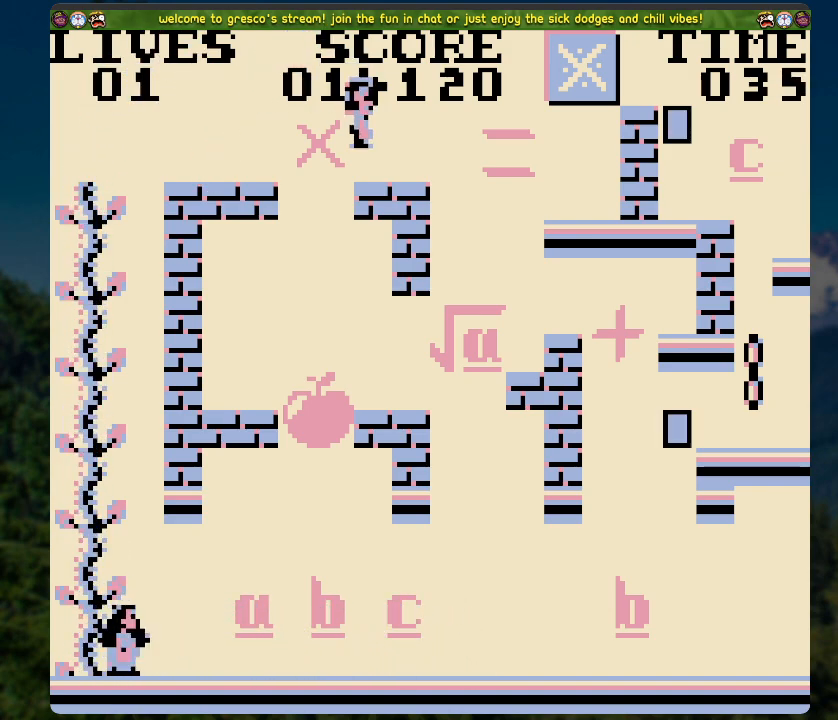
{"buttons": ["DPAD_RIGHT"], "left_stick": "center", "right_stick": "center", "events": []}
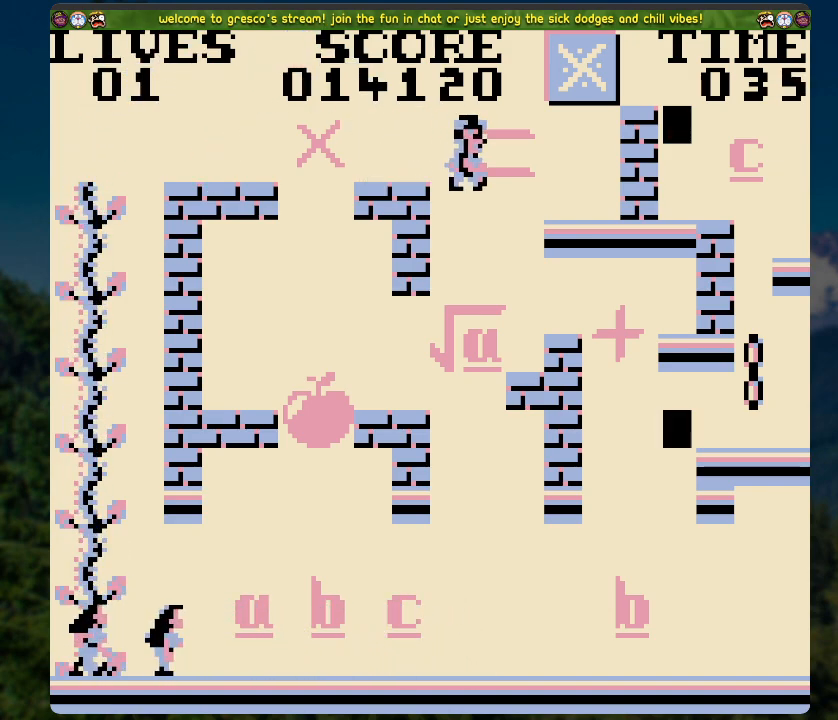
{"buttons": [], "left_stick": "center", "right_stick": "center", "events": [[418, "DPAD_RIGHT", "up"]]}
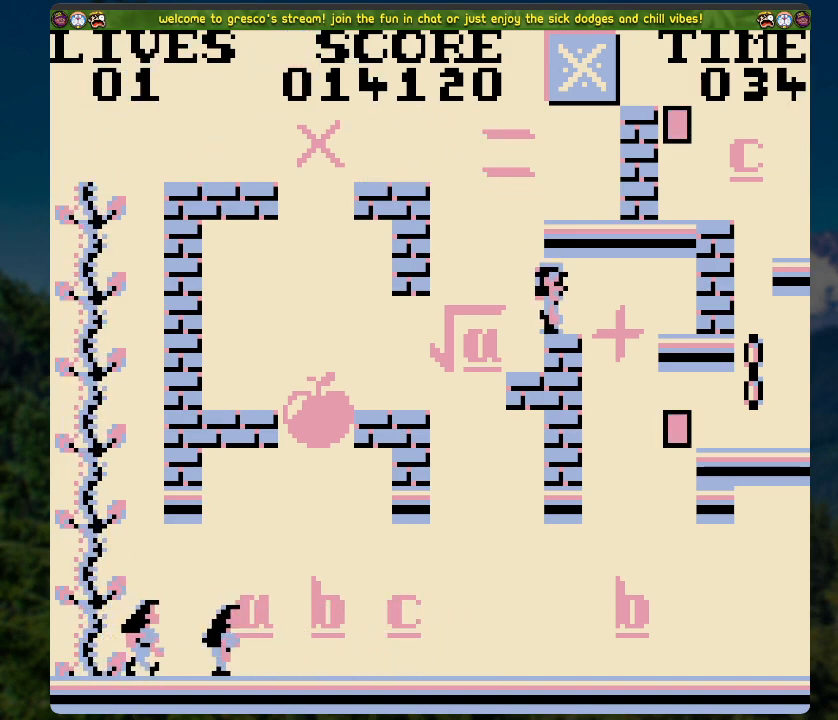
{"buttons": ["DPAD_RIGHT"], "left_stick": "center", "right_stick": "center", "events": [[301, "DPAD_RIGHT", "down"]]}
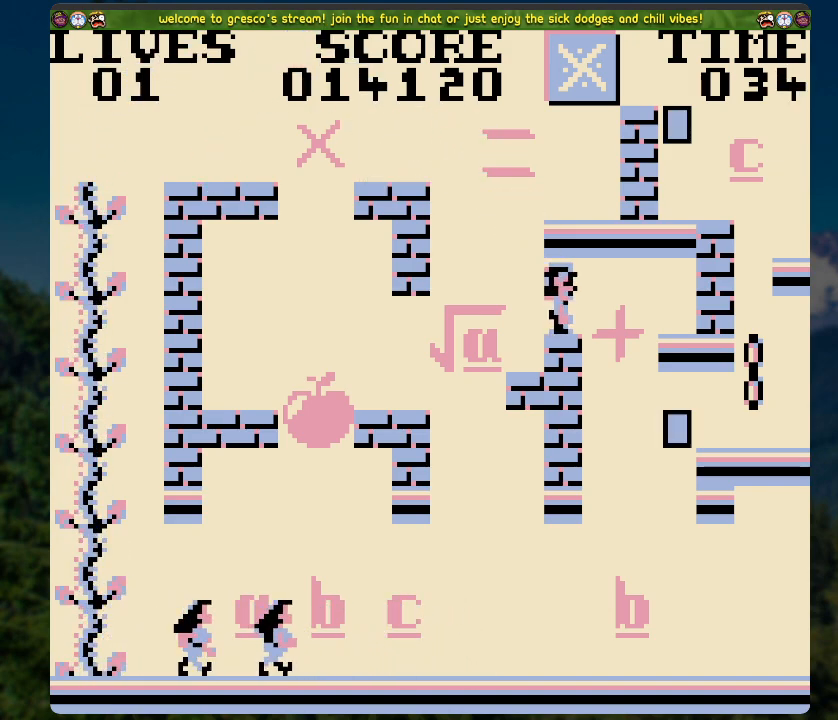
{"buttons": ["DPAD_RIGHT"], "left_stick": "center", "right_stick": "center", "events": []}
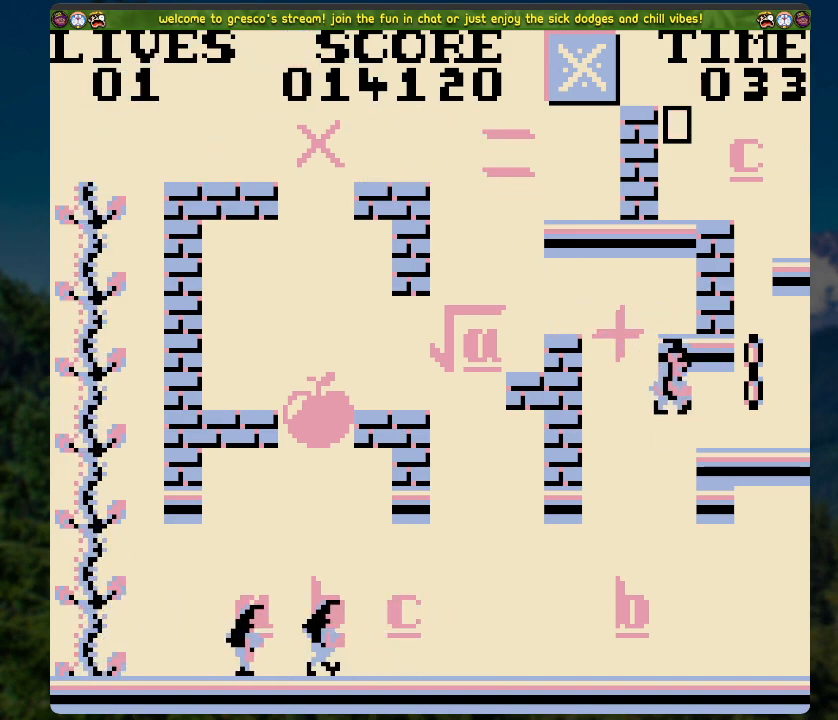
{"buttons": ["A", "DPAD_LEFT"], "left_stick": "center", "right_stick": "center", "events": [[84, "DPAD_RIGHT", "up"], [402, "A", "down"], [502, "DPAD_LEFT", "down"]]}
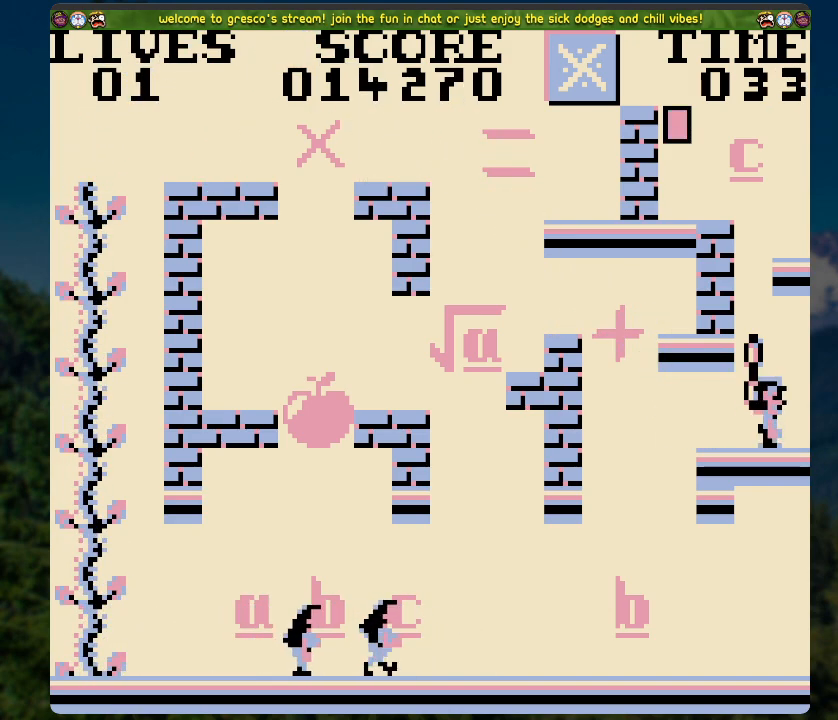
{"buttons": ["A"], "left_stick": "center", "right_stick": "center", "events": [[34, "A", "up"], [118, "DPAD_LEFT", "up"], [118, "DPAD_UP", "down"], [469, "A", "down"], [486, "DPAD_UP", "up"]]}
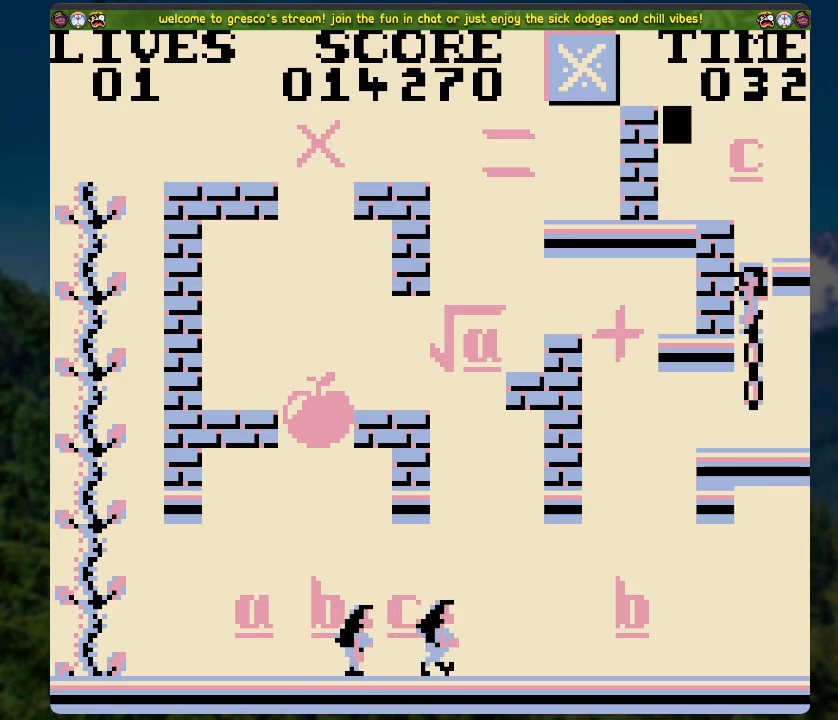
{"buttons": ["DPAD_RIGHT"], "left_stick": "center", "right_stick": "center", "events": [[118, "DPAD_LEFT", "down"], [252, "DPAD_LEFT", "up"], [285, "DPAD_RIGHT", "down"], [486, "A", "up"]]}
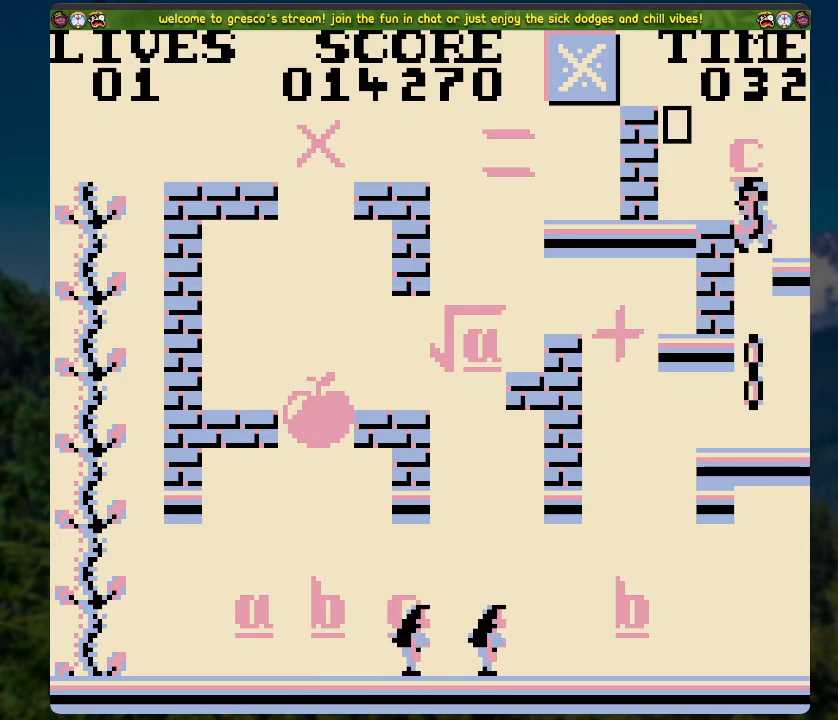
{"buttons": ["DPAD_LEFT"], "left_stick": "center", "right_stick": "center", "events": [[16, "DPAD_RIGHT", "up"], [184, "DPAD_LEFT", "down"]]}
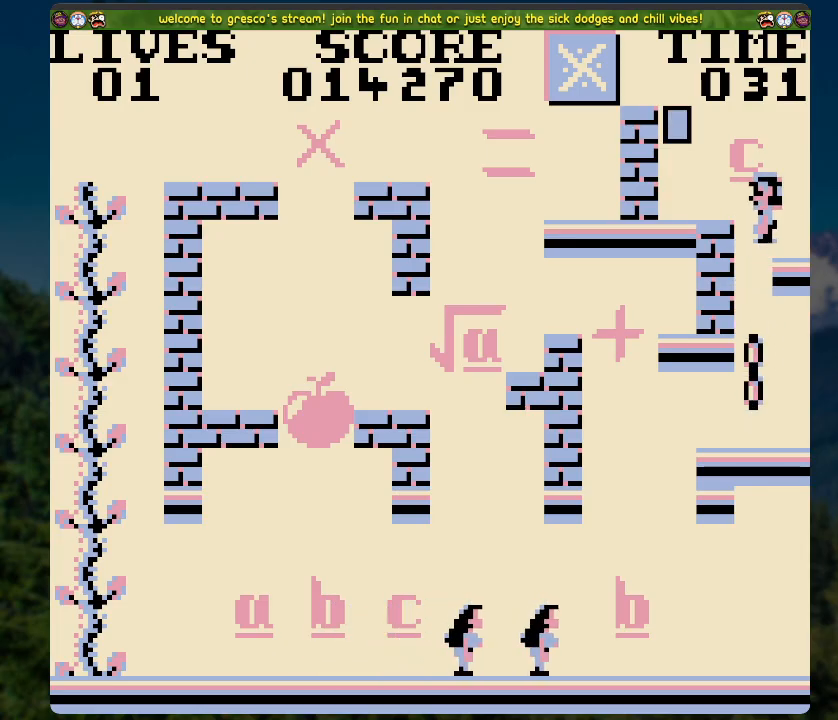
{"buttons": [], "left_stick": "center", "right_stick": "center", "events": [[134, "A", "down"], [134, "DPAD_LEFT", "up"], [184, "A", "up"]]}
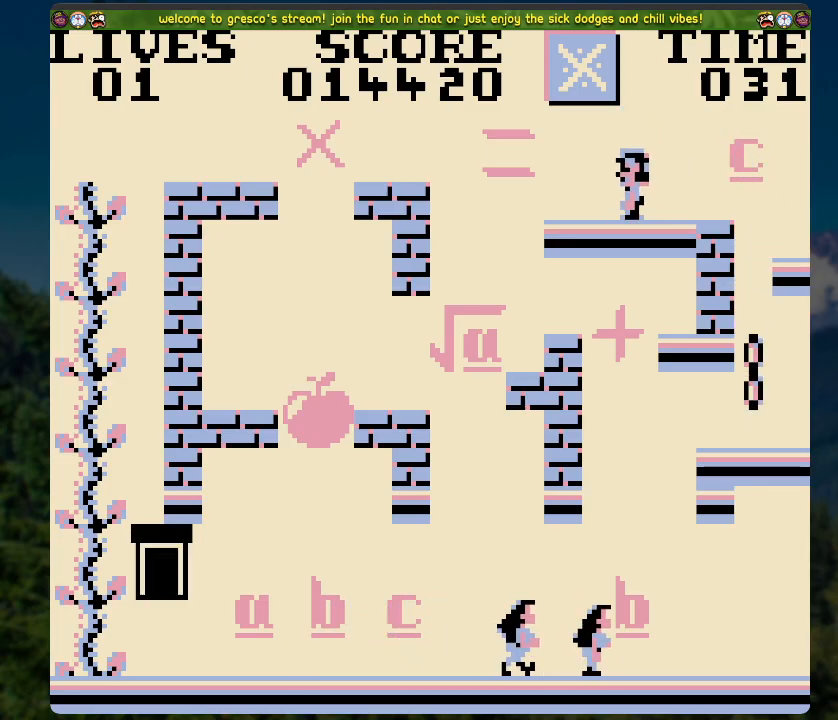
{"buttons": ["A", "DPAD_LEFT"], "left_stick": "center", "right_stick": "center", "events": [[150, "DPAD_LEFT", "down"], [351, "A", "down"]]}
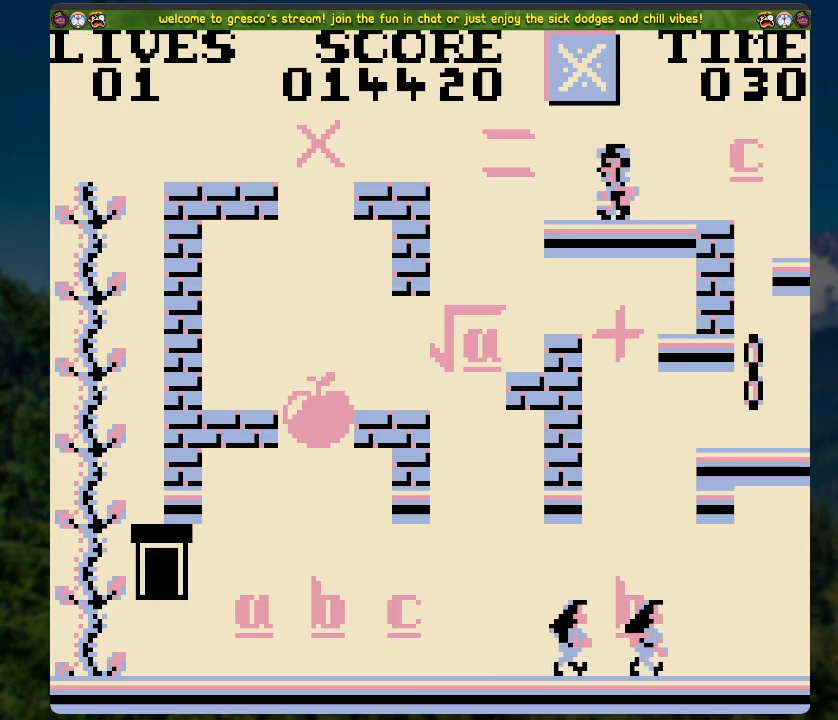
{"buttons": ["DPAD_LEFT"], "left_stick": "center", "right_stick": "center", "events": [[469, "A", "up"]]}
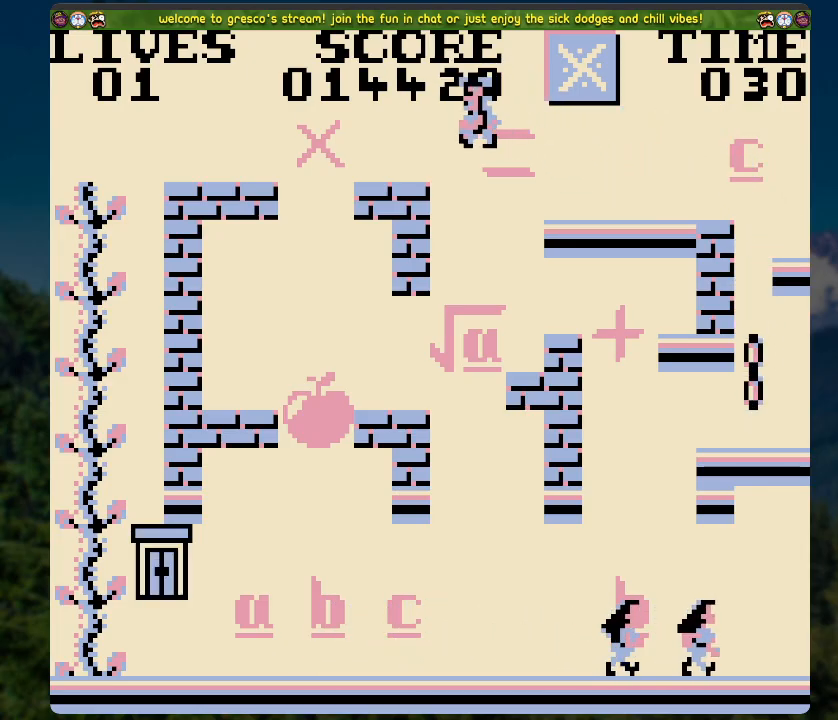
{"buttons": ["DPAD_LEFT"], "left_stick": "center", "right_stick": "center", "events": []}
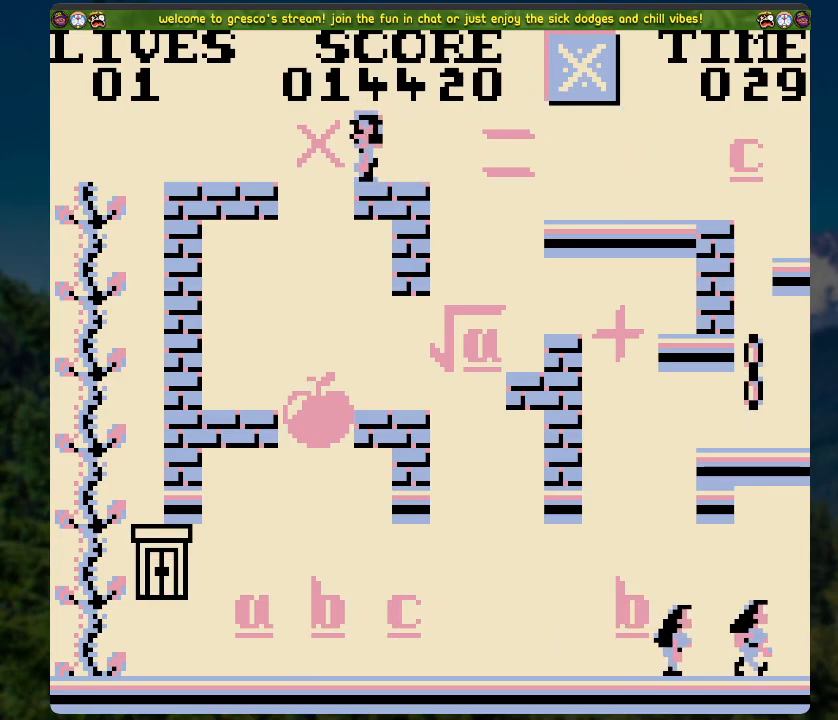
{"buttons": ["DPAD_LEFT"], "left_stick": "center", "right_stick": "center", "events": [[50, "DPAD_LEFT", "up"], [435, "DPAD_LEFT", "down"]]}
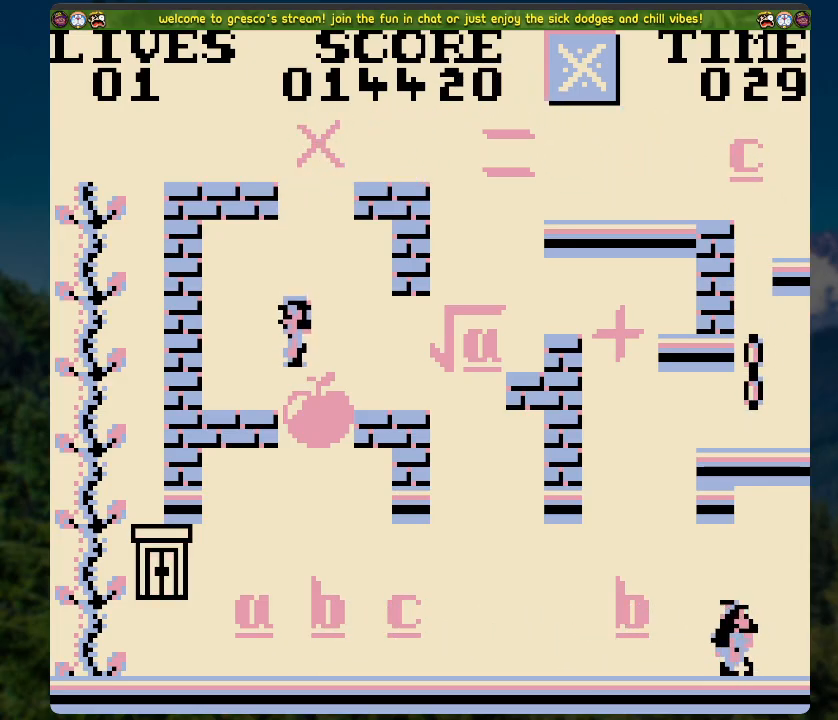
{"buttons": ["A", "DPAD_LEFT"], "left_stick": "center", "right_stick": "center", "events": [[435, "A", "down"]]}
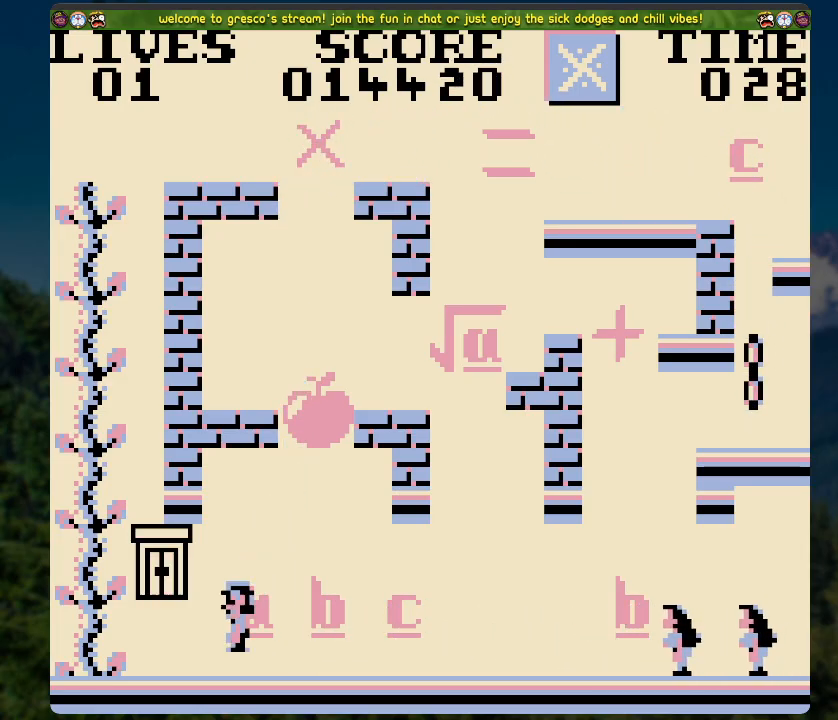
{"buttons": [], "left_stick": "center", "right_stick": "center", "events": [[452, "DPAD_LEFT", "up"], [503, "A", "up"]]}